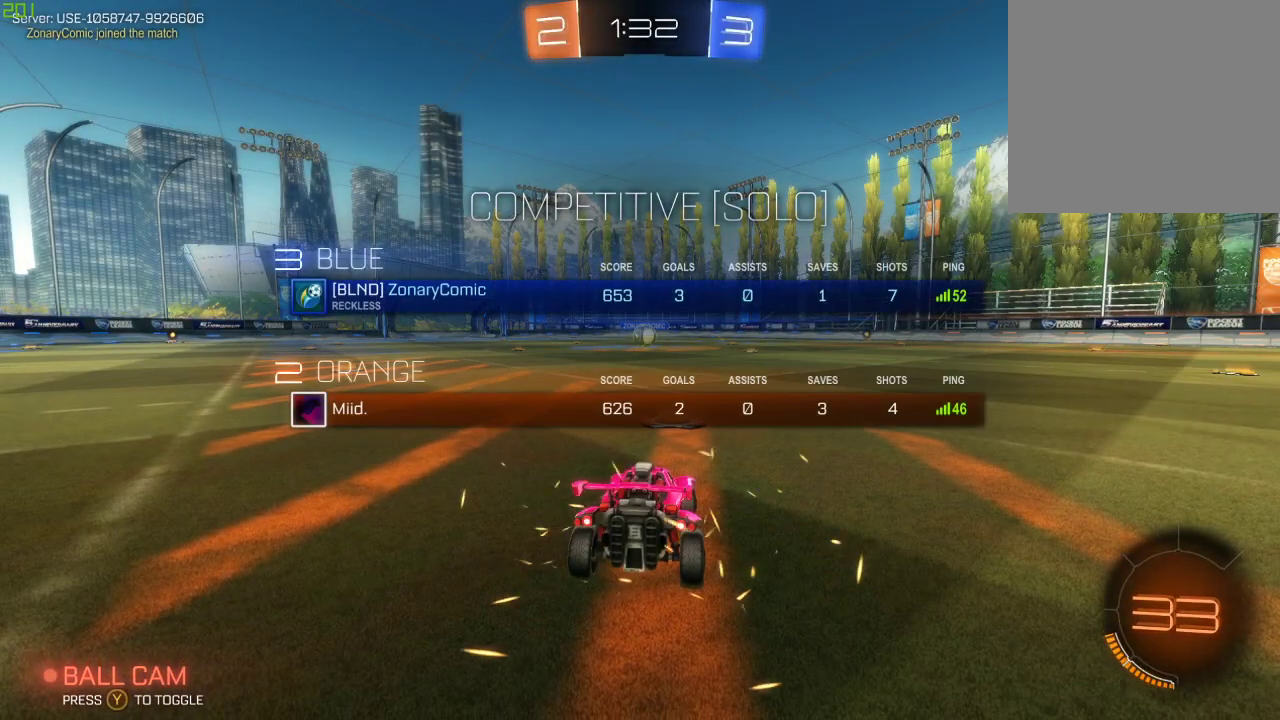
Gameplay with a controller (Xbox layout); each line is a JSON object with the inputs held at the frame after it. "events" lists button and stick changes between this image and that frame as [ms after this image, input, new state], when the widget could be followed in between.
{"buttons": ["R2"], "left_stick": "center", "right_stick": "center", "events": [[267, "R1", "up"]]}
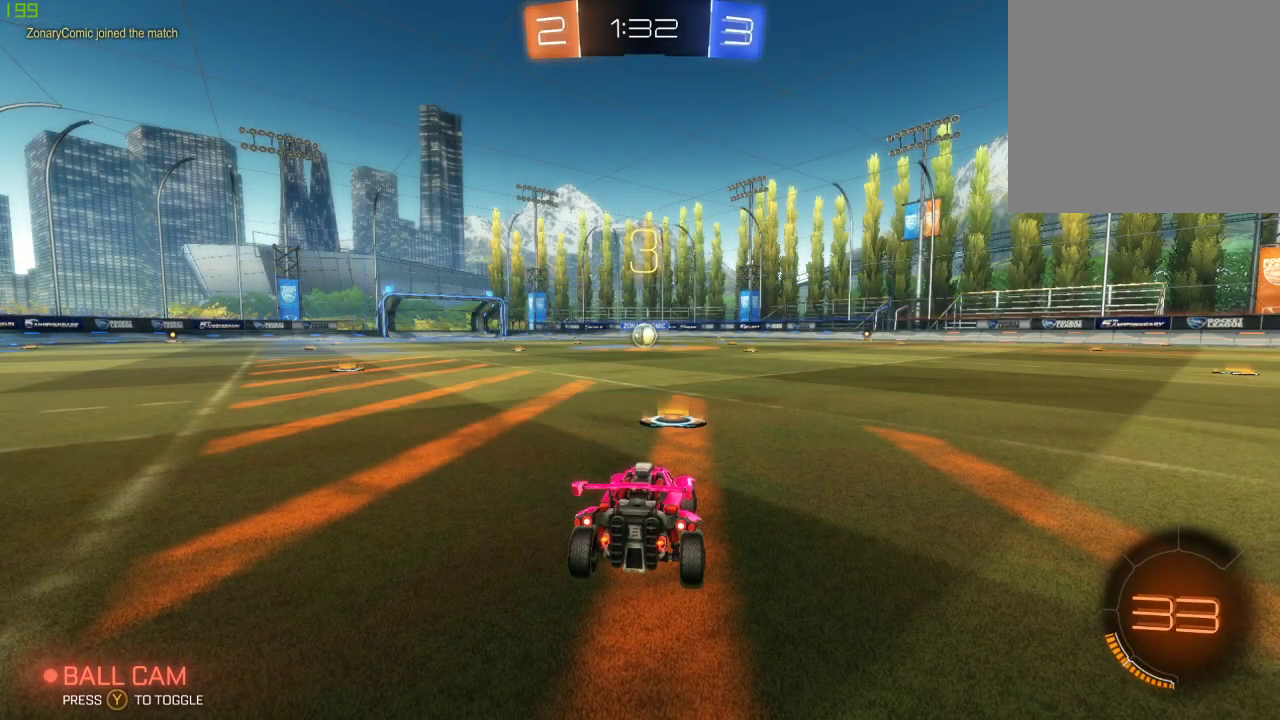
{"buttons": [], "left_stick": "center", "right_stick": "center", "events": [[183, "R2", "up"]]}
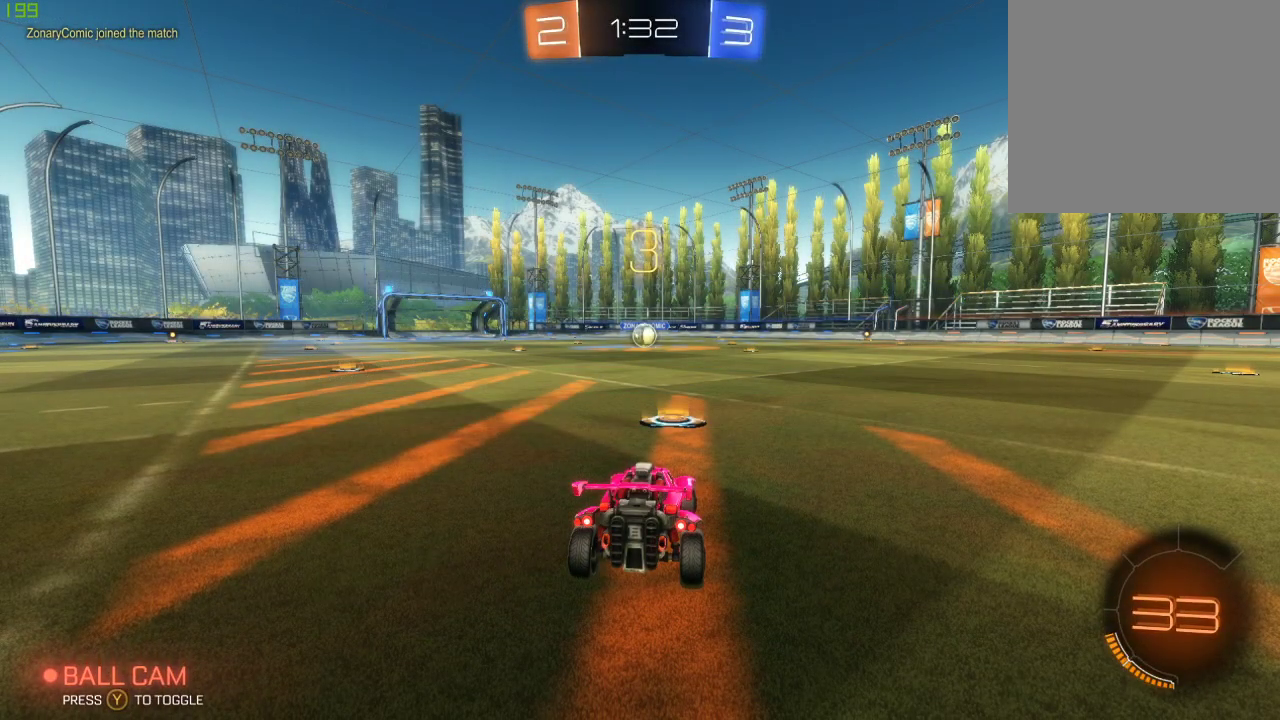
{"buttons": [], "left_stick": "center", "right_stick": "center", "events": []}
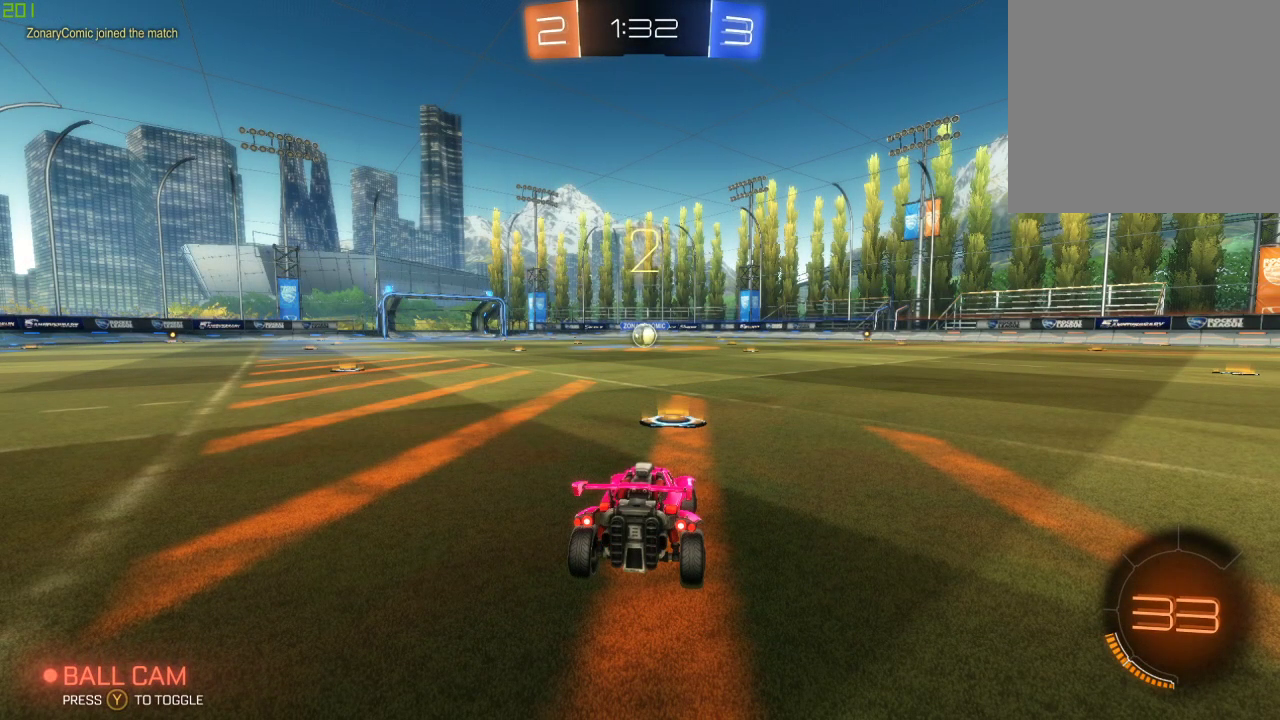
{"buttons": ["R2"], "left_stick": "center", "right_stick": "center", "events": [[50, "R2", "down"]]}
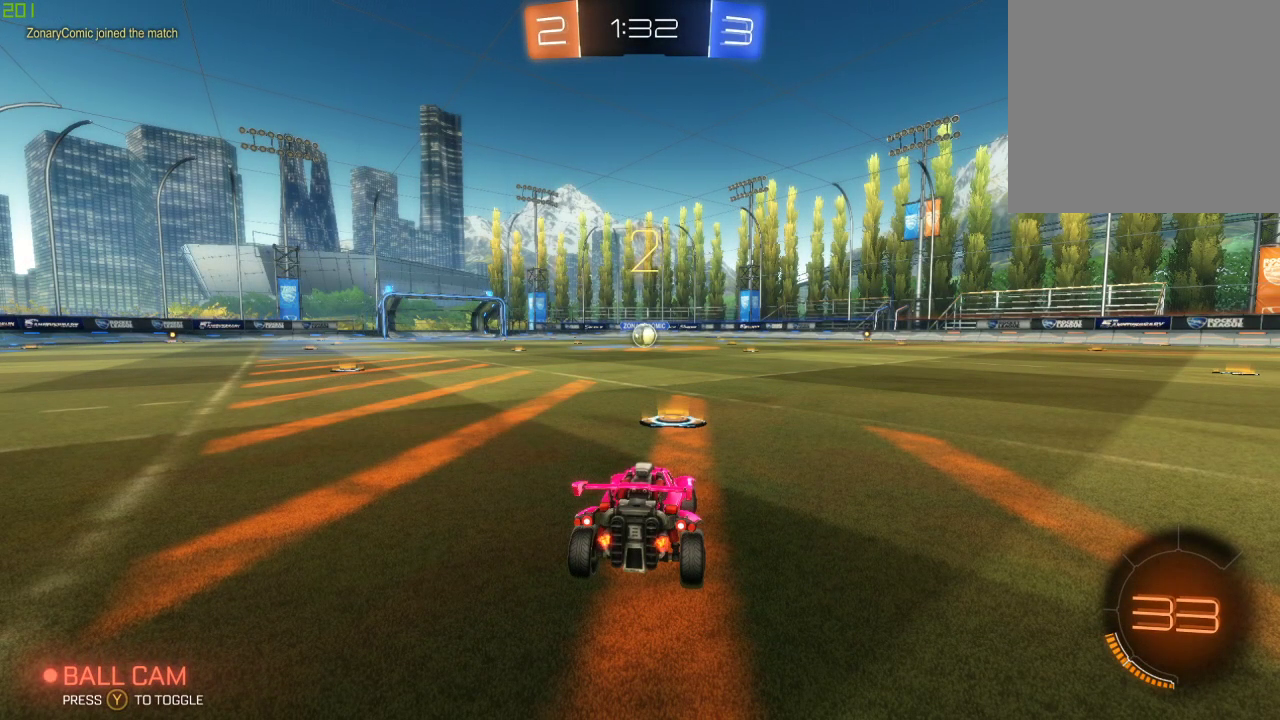
{"buttons": ["B", "R2"], "left_stick": "center", "right_stick": "center", "events": [[317, "B", "down"]]}
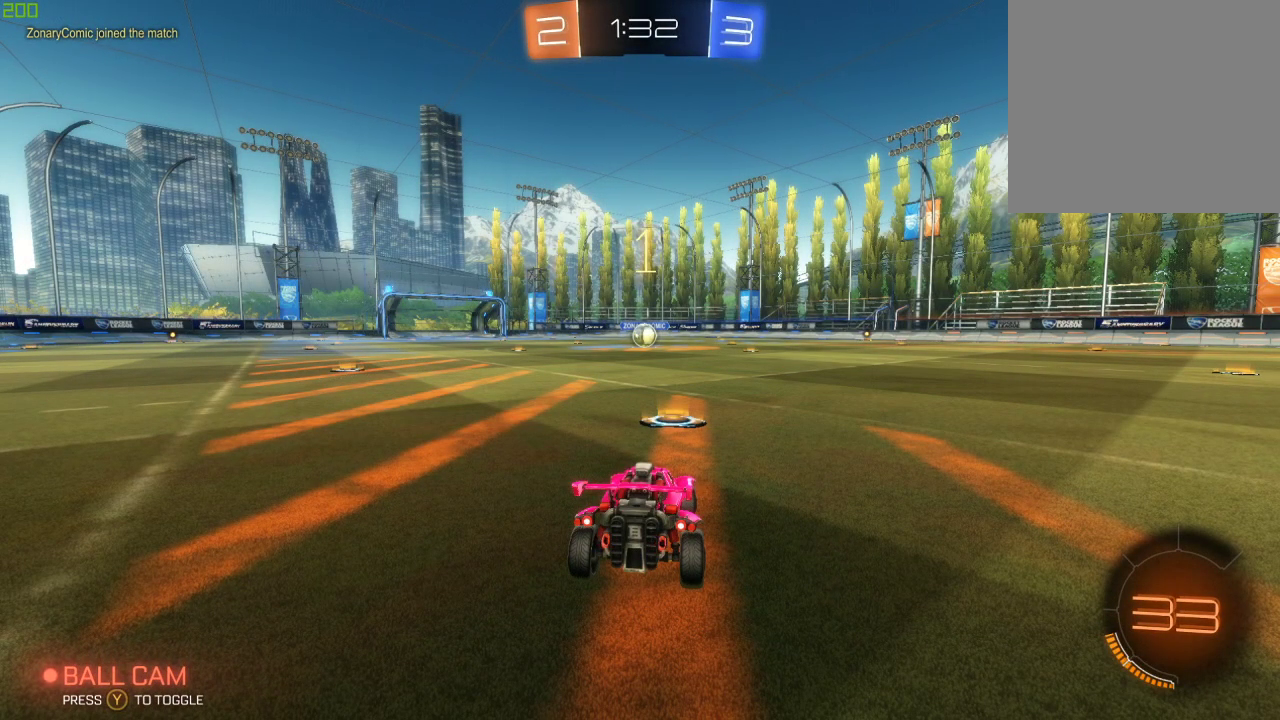
{"buttons": ["B", "R2"], "left_stick": "center", "right_stick": "center", "events": [[100, "left_stick", "left"], [233, "left_stick", "center"]]}
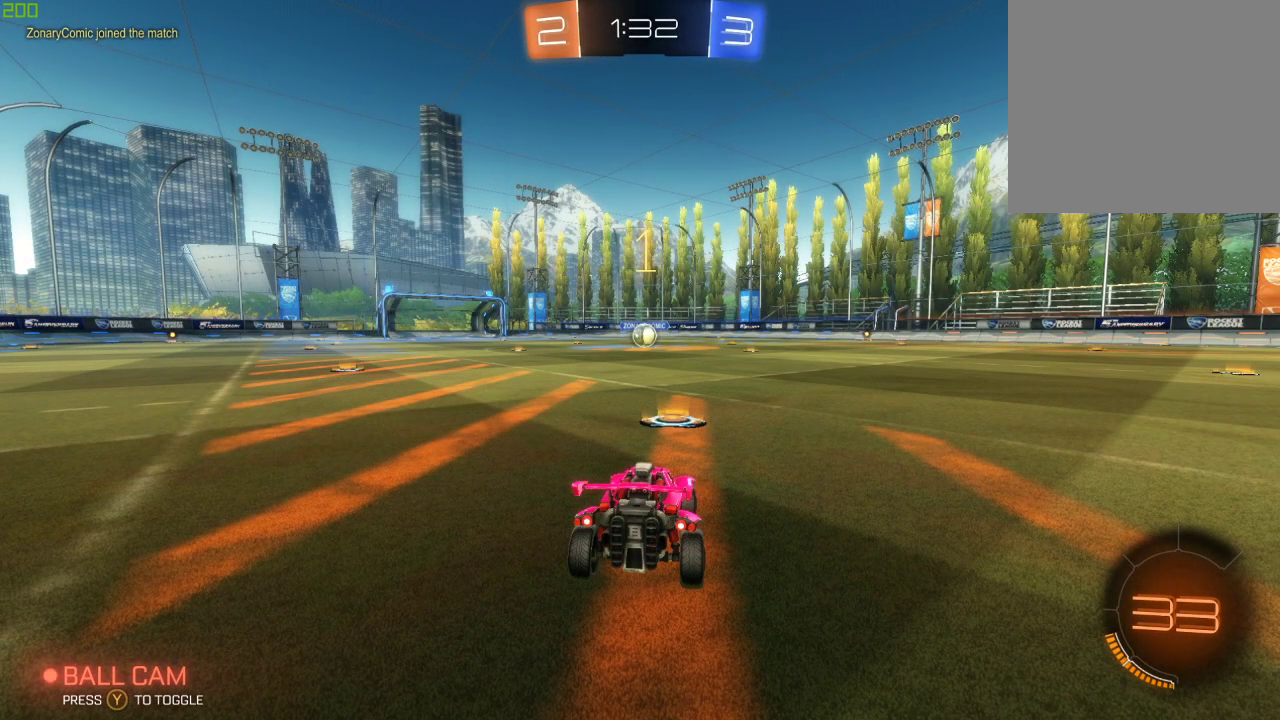
{"buttons": ["B", "R2"], "left_stick": "center", "right_stick": "center", "events": [[167, "left_stick", "left"], [267, "left_stick", "center"]]}
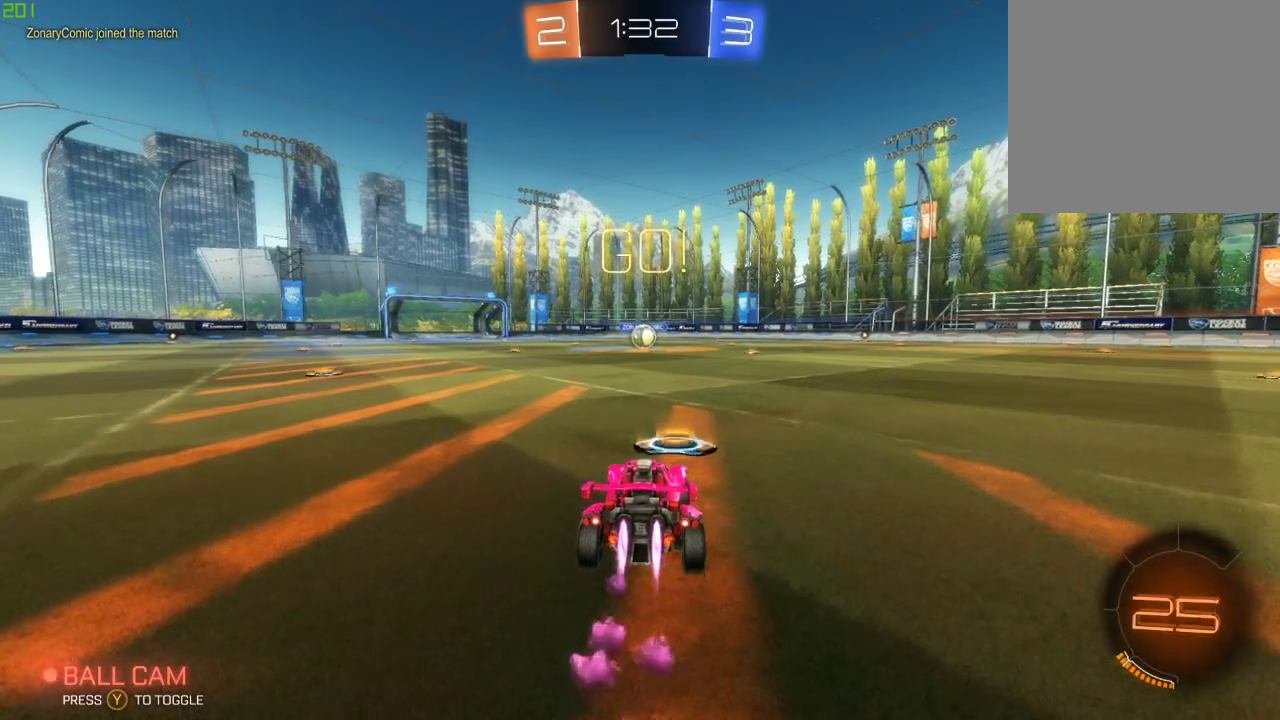
{"buttons": ["R2"], "left_stick": "center", "right_stick": "center", "events": [[167, "A", "down"], [200, "left_stick", "up"], [250, "A", "up"], [300, "A", "down"], [433, "A", "up"], [450, "left_stick", "center"], [467, "B", "up"]]}
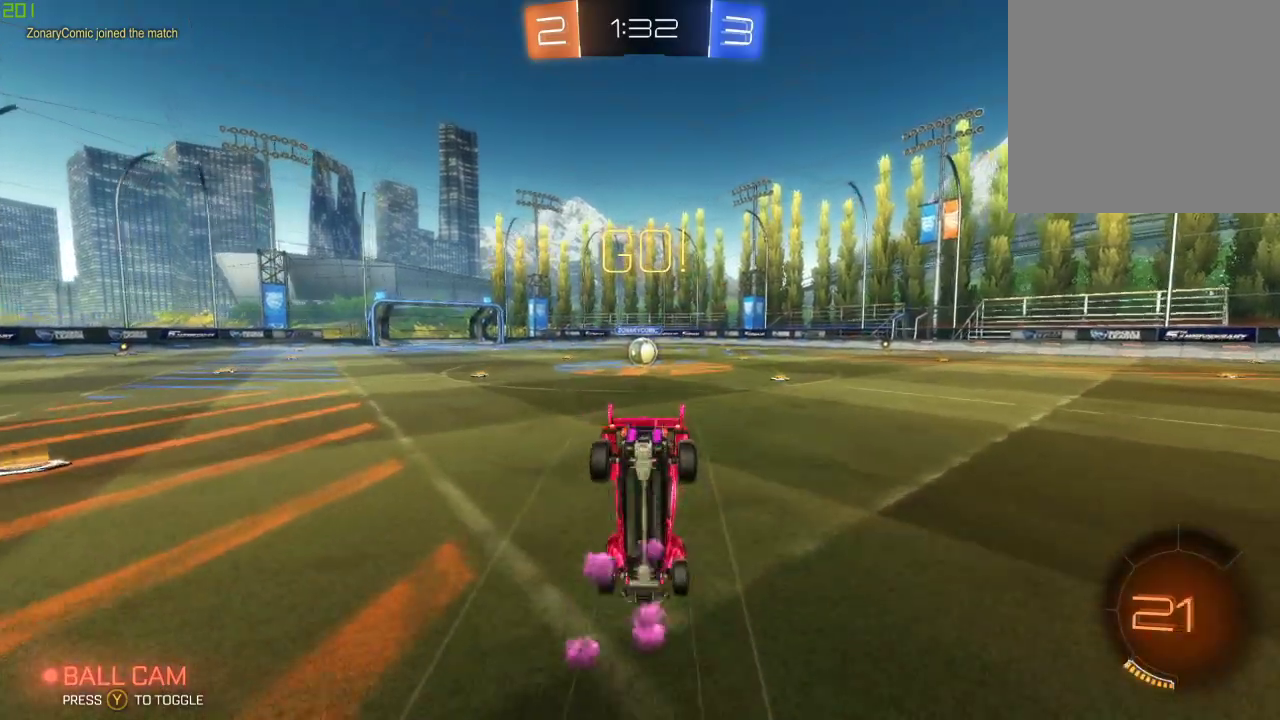
{"buttons": ["R2"], "left_stick": "center", "right_stick": "center", "events": []}
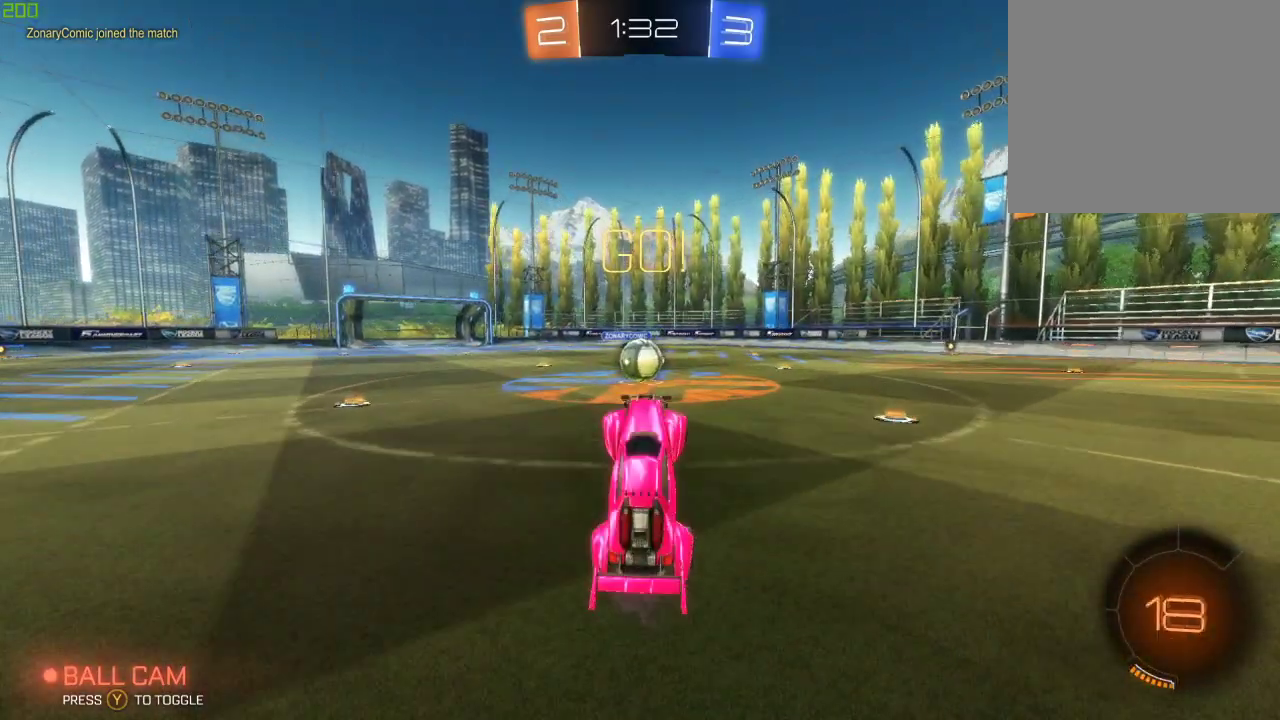
{"buttons": ["R2"], "left_stick": "left", "right_stick": "center", "events": [[417, "left_stick", "left"]]}
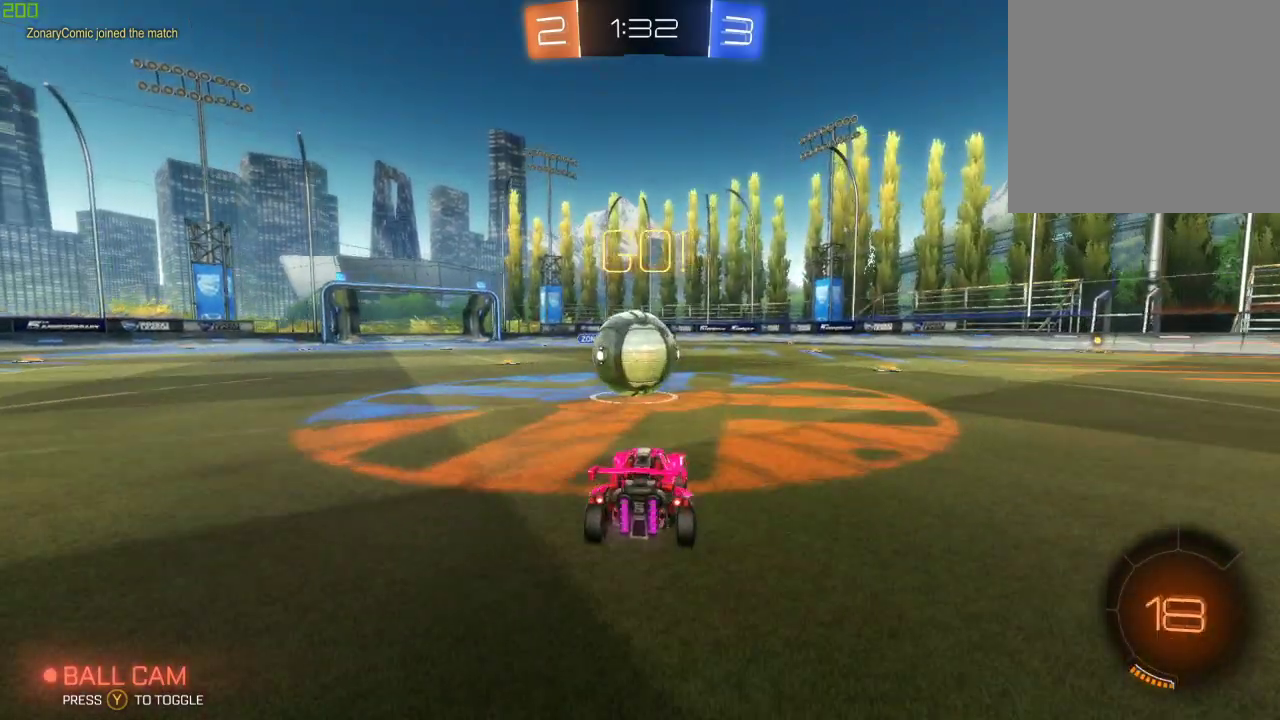
{"buttons": ["A", "R2"], "left_stick": "up-right", "right_stick": "center", "events": [[17, "A", "down"], [133, "A", "up"], [200, "left_stick", "up-right"], [317, "A", "down"]]}
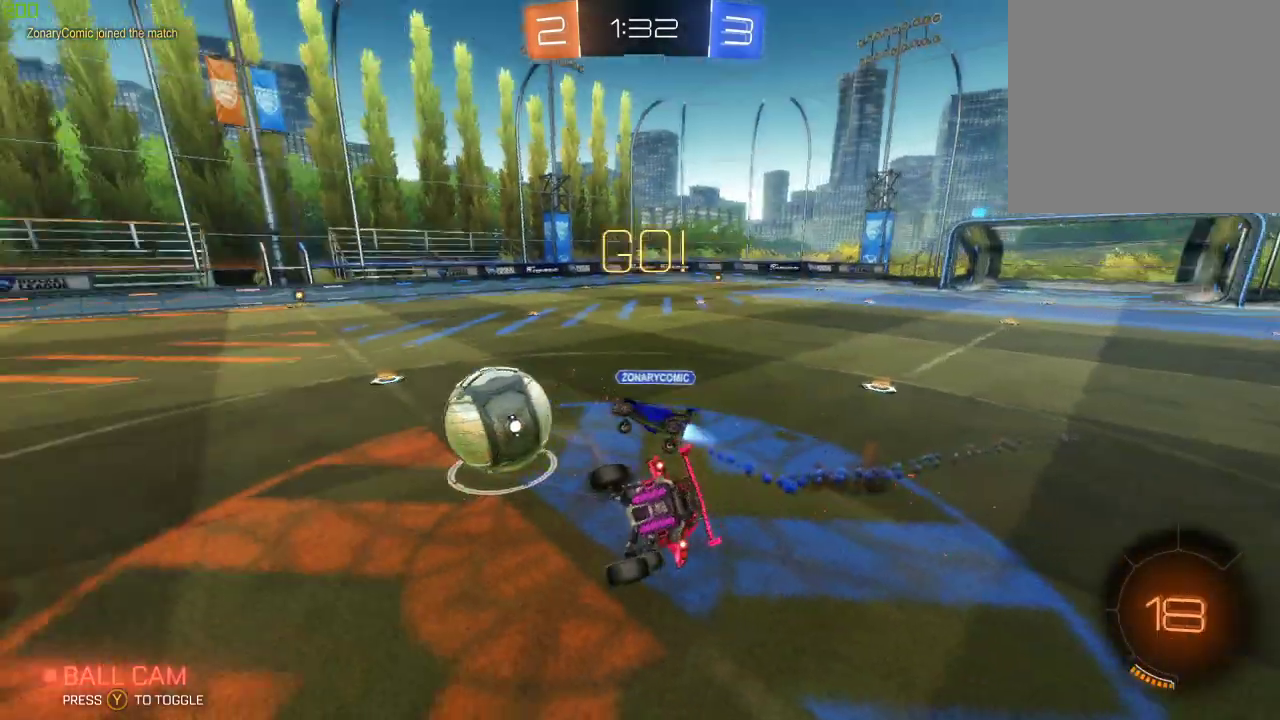
{"buttons": ["R2"], "left_stick": "right", "right_stick": "center", "events": [[133, "A", "up"], [333, "left_stick", "right"]]}
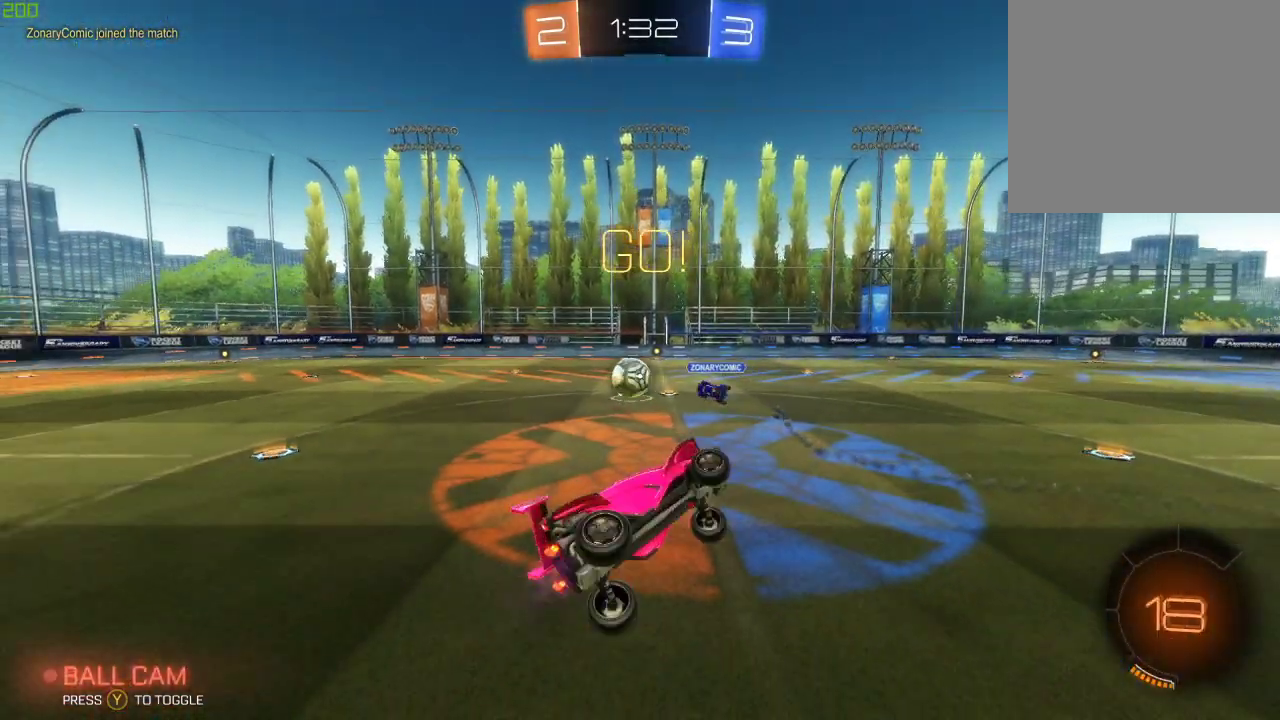
{"buttons": ["L2"], "left_stick": "center", "right_stick": "center", "events": [[67, "left_stick", "center"], [433, "R2", "up"], [483, "L2", "down"]]}
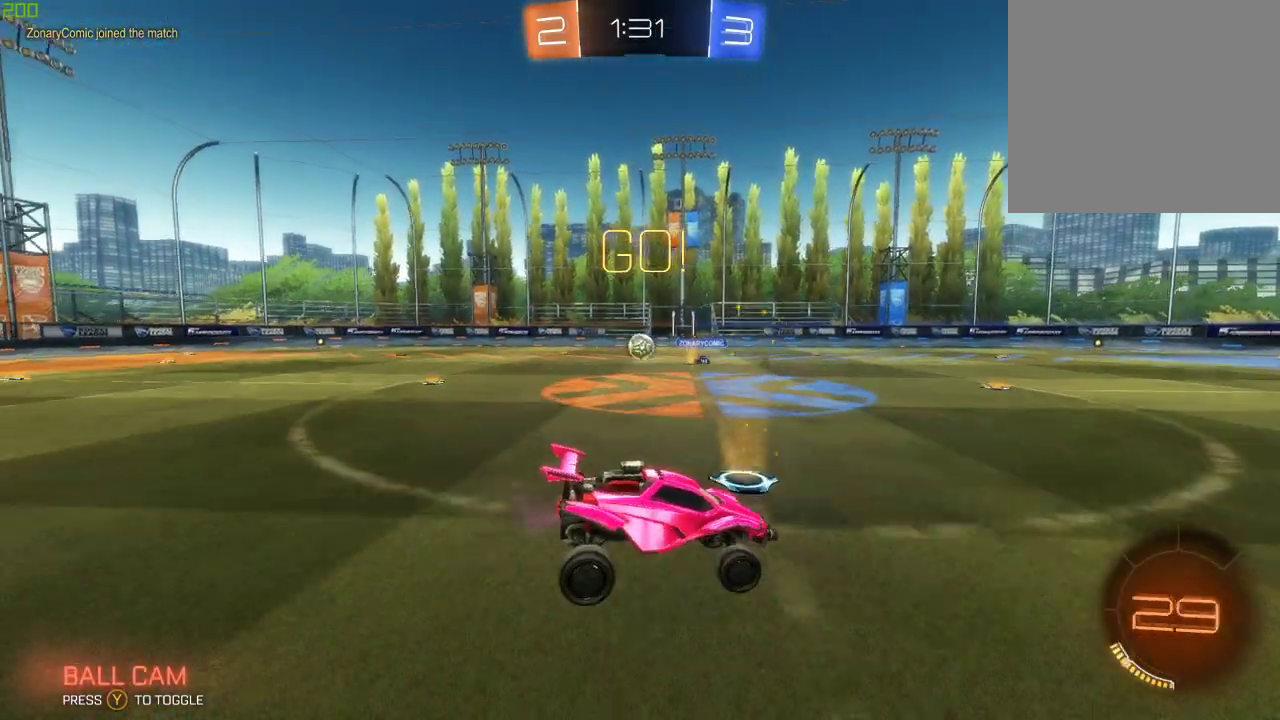
{"buttons": ["L2"], "left_stick": "center", "right_stick": "center", "events": []}
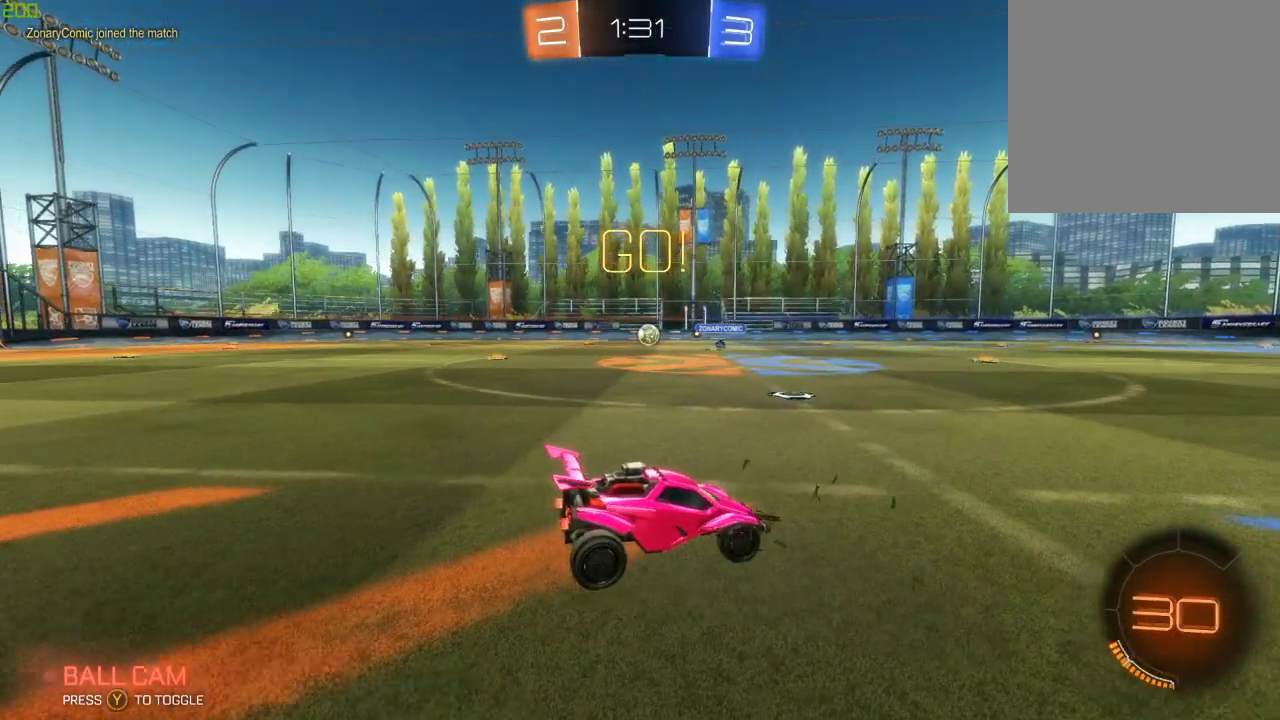
{"buttons": ["L2"], "left_stick": "left", "right_stick": "center", "events": [[217, "left_stick", "left"]]}
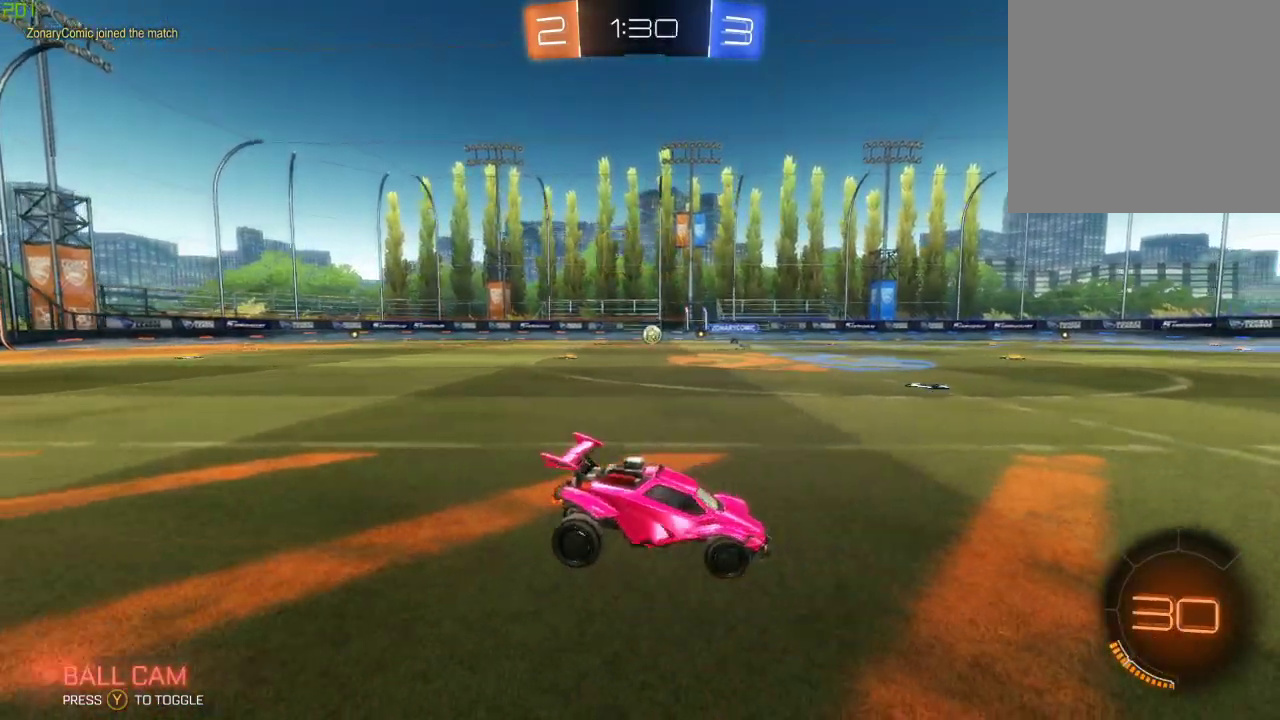
{"buttons": ["A", "L1", "R2"], "left_stick": "down-left", "right_stick": "center", "events": [[17, "left_stick", "center"], [100, "left_stick", "right"], [183, "A", "down"], [267, "left_stick", "down"], [283, "A", "up"], [350, "left_stick", "down-left"], [367, "A", "down"], [400, "L2", "up"], [450, "L1", "down"], [467, "R2", "down"]]}
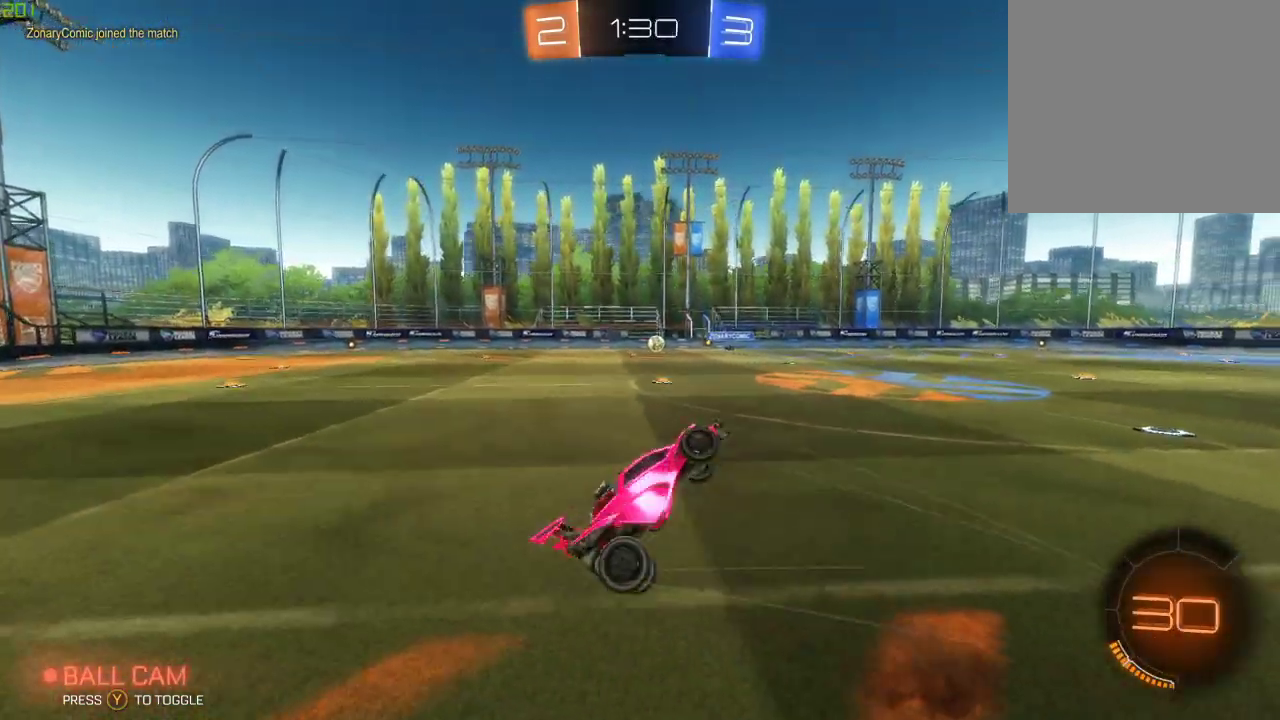
{"buttons": ["R2"], "left_stick": "up-left", "right_stick": "center", "events": [[83, "A", "up"], [117, "X", "down"], [167, "Y", "down"], [167, "left_stick", "up-left"], [383, "L1", "up"], [383, "Y", "up"], [417, "X", "up"]]}
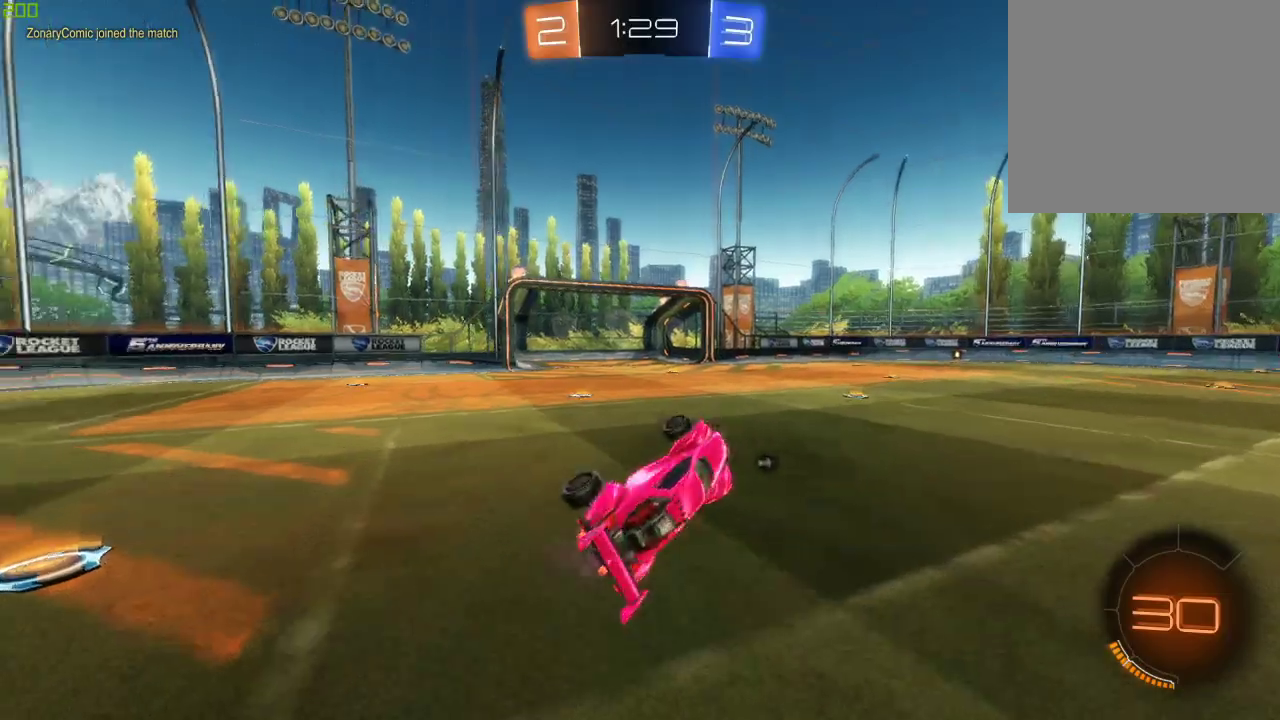
{"buttons": ["R2"], "left_stick": "center", "right_stick": "center", "events": [[17, "Y", "down"], [17, "left_stick", "center"], [133, "Y", "up"], [167, "left_stick", "left"], [217, "left_stick", "up-left"], [317, "R2", "up"], [450, "R2", "down"], [500, "left_stick", "center"]]}
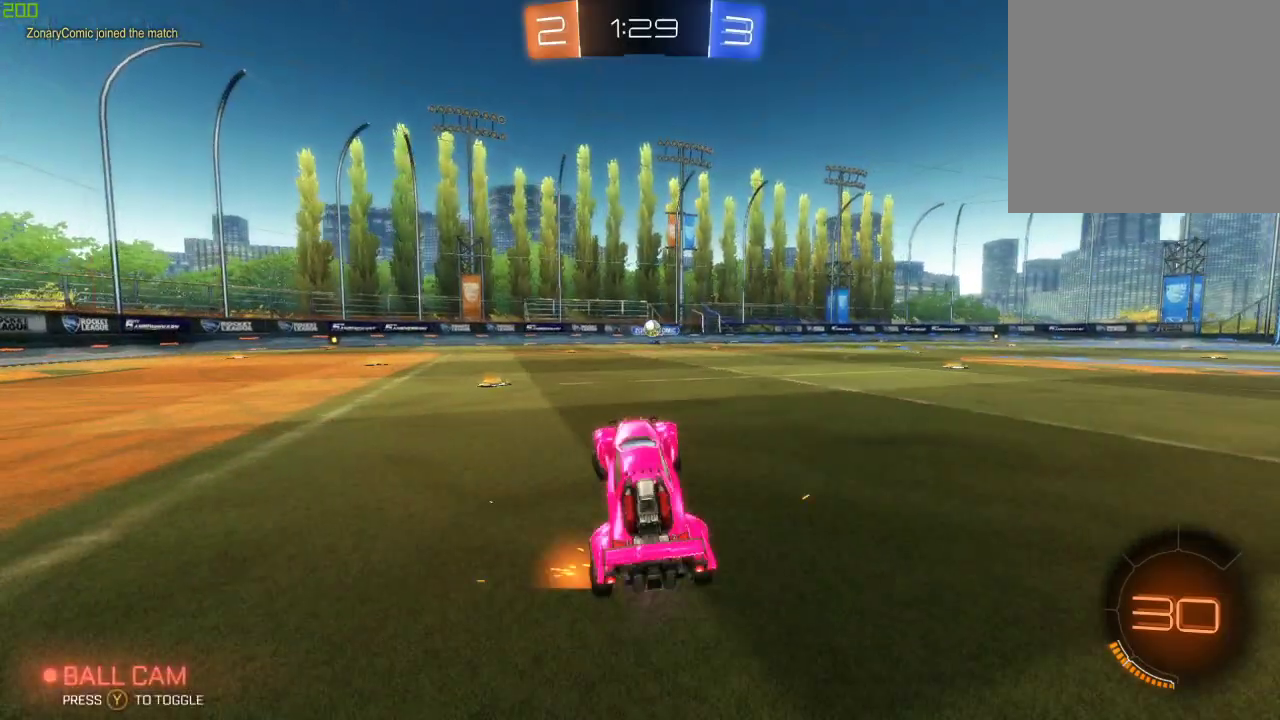
{"buttons": ["R2"], "left_stick": "center", "right_stick": "center", "events": [[117, "left_stick", "left"], [383, "left_stick", "center"]]}
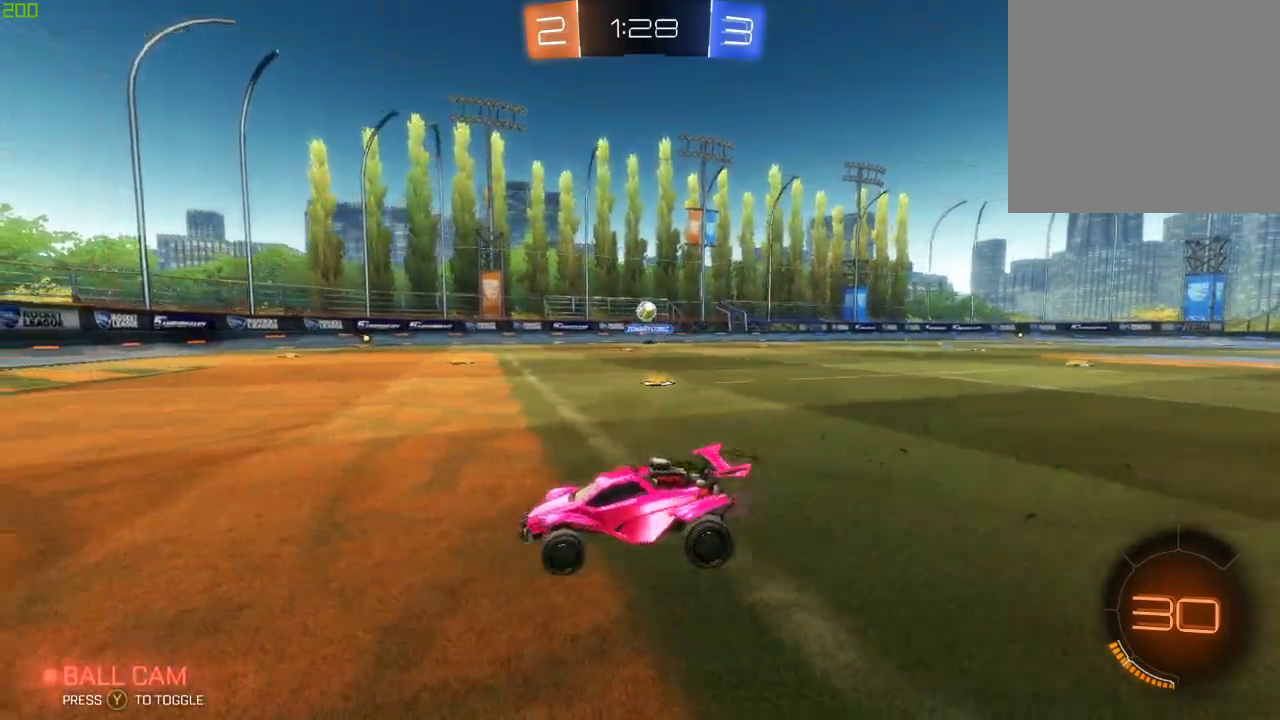
{"buttons": ["R2"], "left_stick": "right", "right_stick": "center", "events": [[50, "left_stick", "right"], [217, "left_stick", "center"], [417, "left_stick", "right"]]}
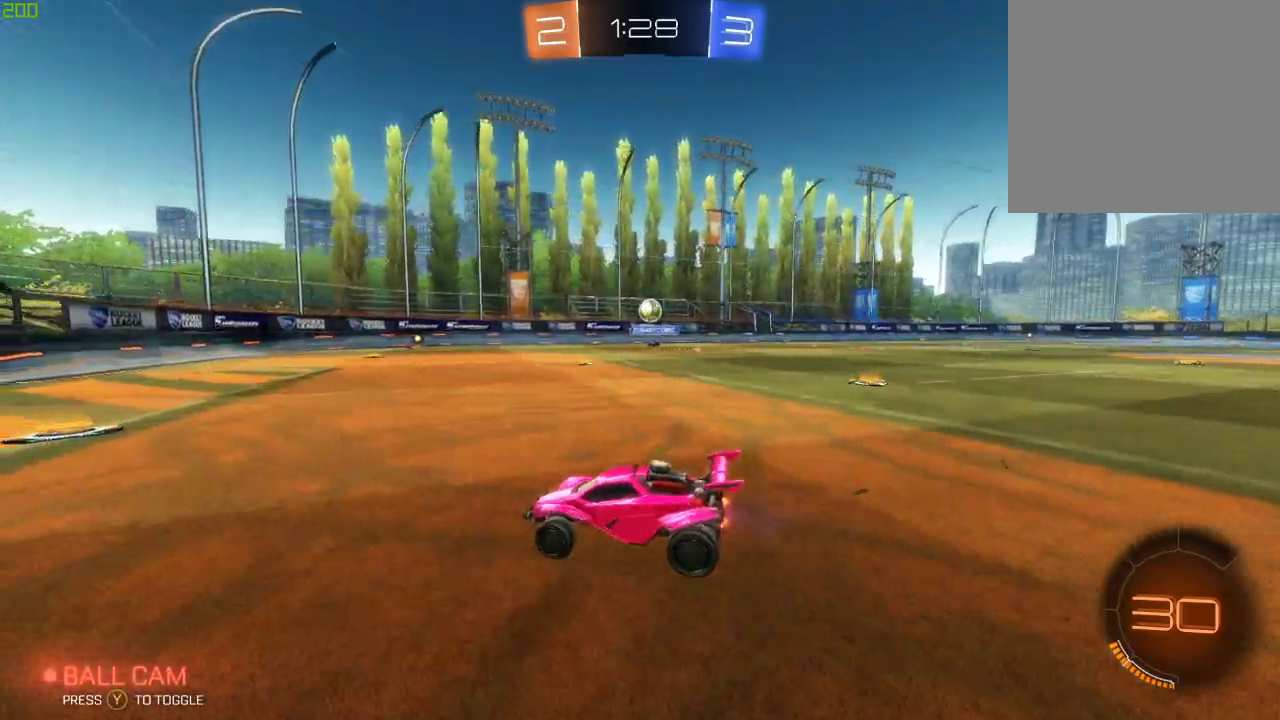
{"buttons": [], "left_stick": "center", "right_stick": "center", "events": [[83, "left_stick", "center"], [250, "left_stick", "left"], [433, "left_stick", "center"], [483, "R2", "up"]]}
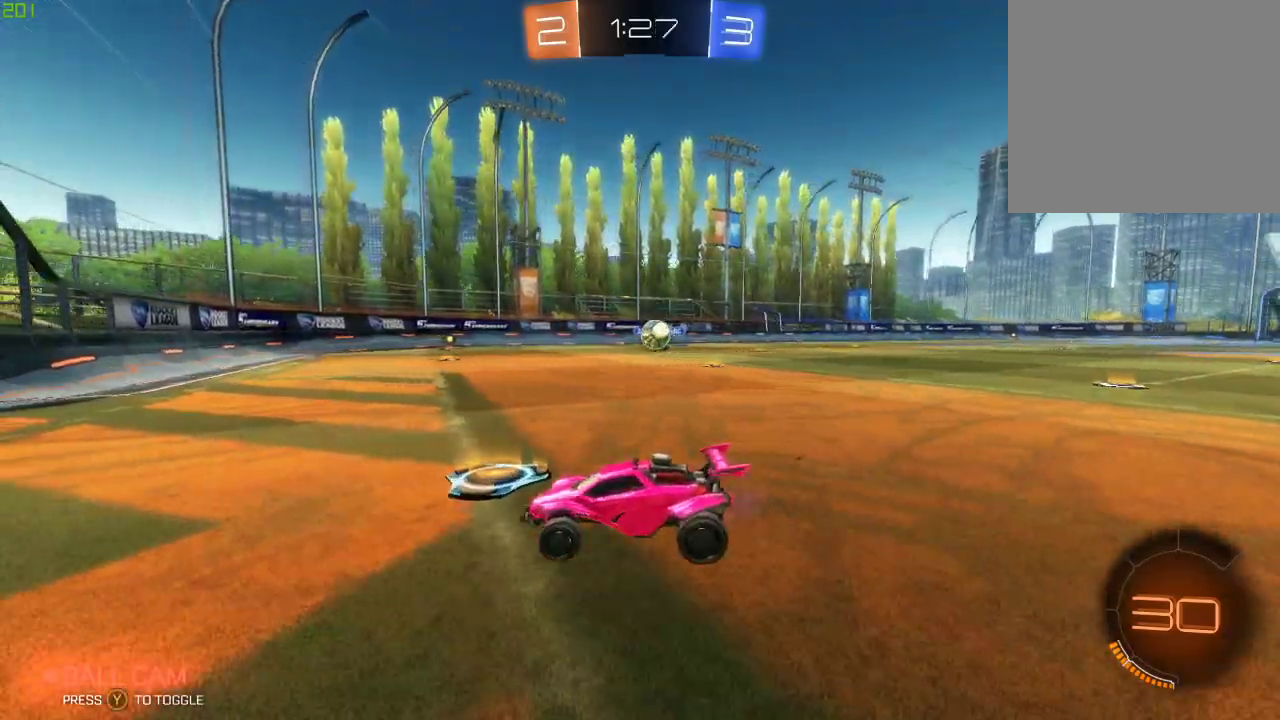
{"buttons": ["A", "R2"], "left_stick": "down-right", "right_stick": "center", "events": [[67, "L2", "down"], [167, "R2", "down"], [183, "L2", "up"], [233, "left_stick", "right"], [333, "L2", "down"], [333, "left_stick", "down-right"], [367, "R2", "up"], [433, "R2", "down"], [450, "A", "down"], [467, "L2", "up"]]}
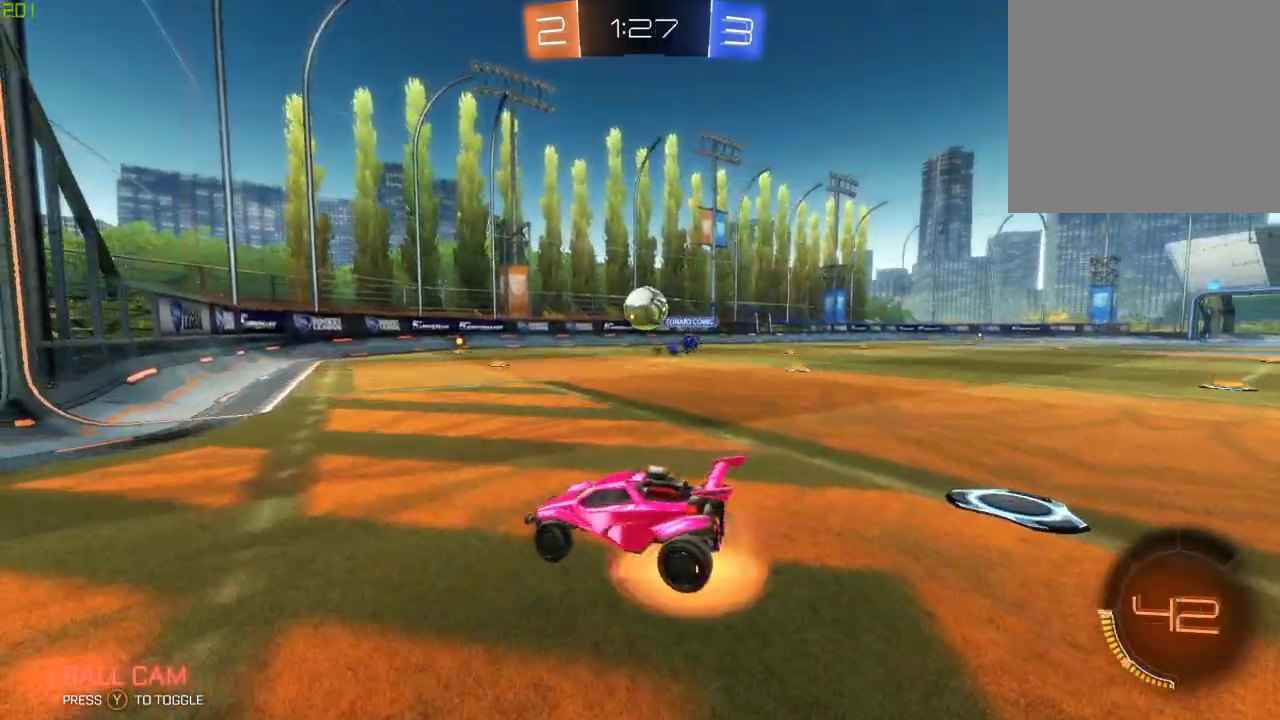
{"buttons": ["A", "B", "R2"], "left_stick": "center", "right_stick": "center", "events": [[133, "A", "up"], [133, "B", "down"], [150, "left_stick", "down-left"], [333, "left_stick", "center"], [417, "A", "down"]]}
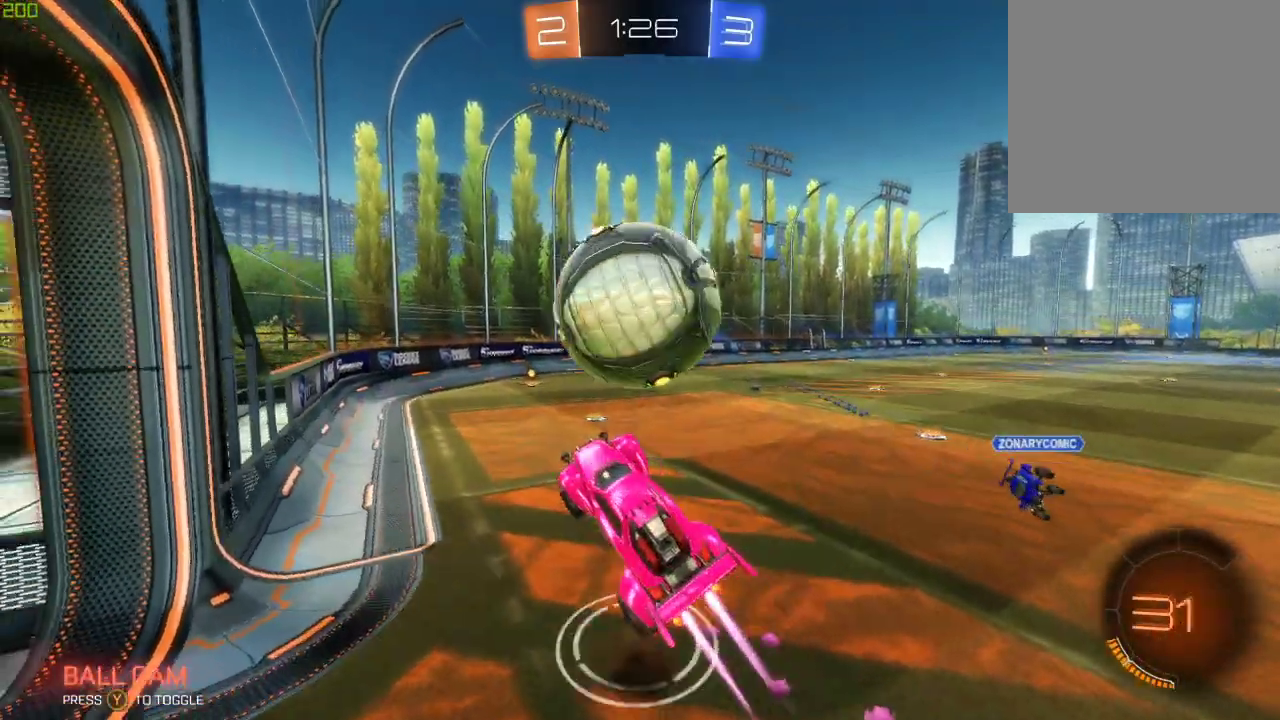
{"buttons": ["Y"], "left_stick": "down", "right_stick": "center", "events": [[117, "A", "up"], [150, "B", "up"], [217, "left_stick", "down"], [367, "Y", "down"], [433, "R2", "up"]]}
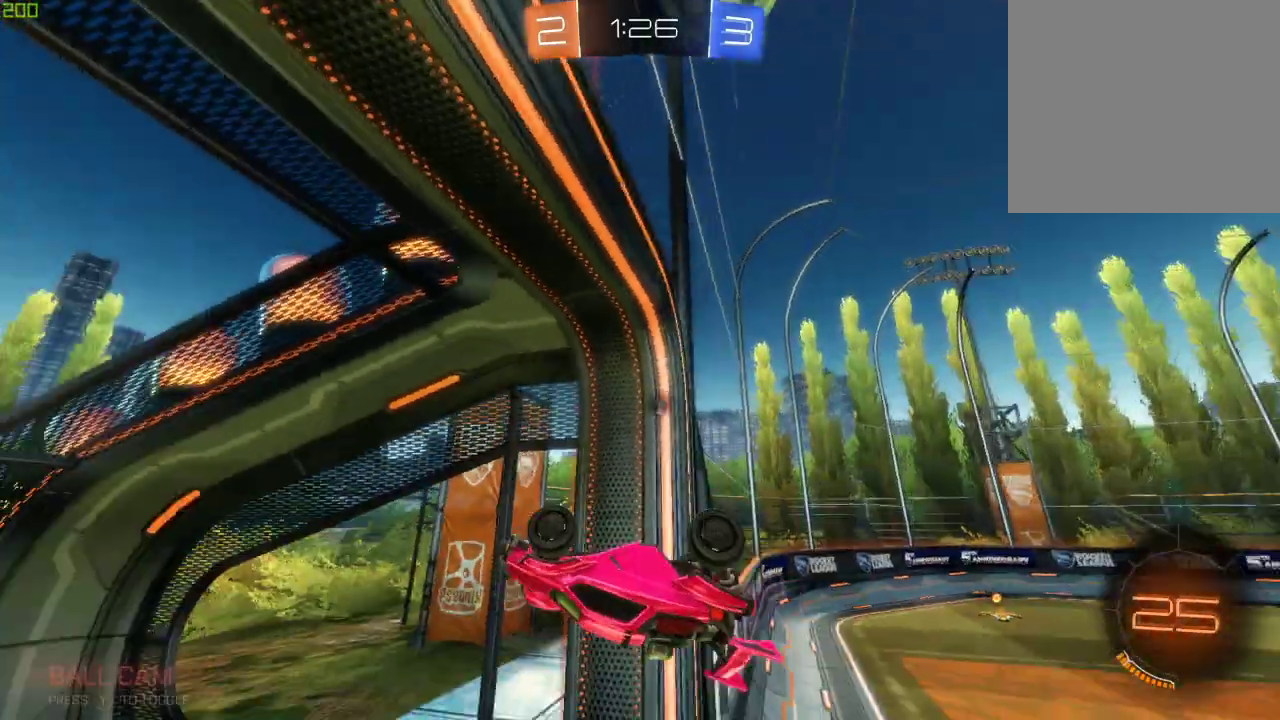
{"buttons": ["R2"], "left_stick": "down-right", "right_stick": "center", "events": [[17, "Y", "up"], [150, "left_stick", "down-right"], [200, "Y", "down"], [450, "R2", "down"], [450, "Y", "up"]]}
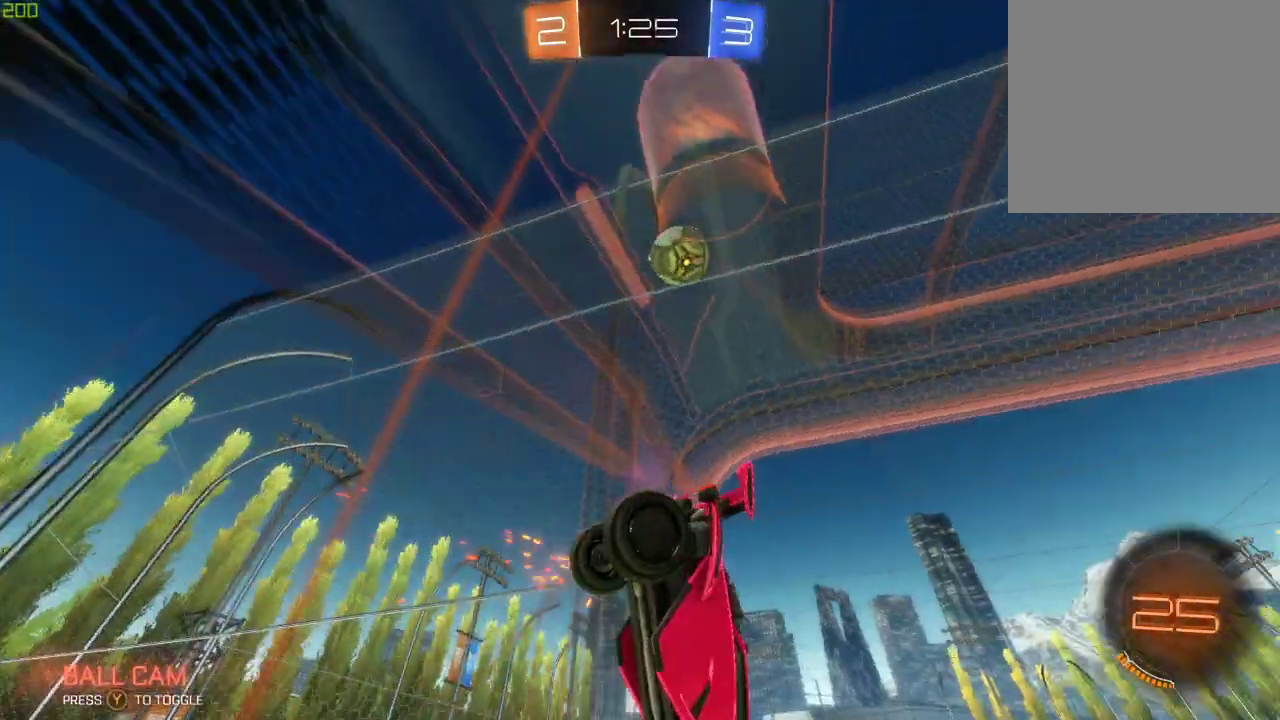
{"buttons": ["R2"], "left_stick": "center", "right_stick": "center", "events": [[133, "left_stick", "center"]]}
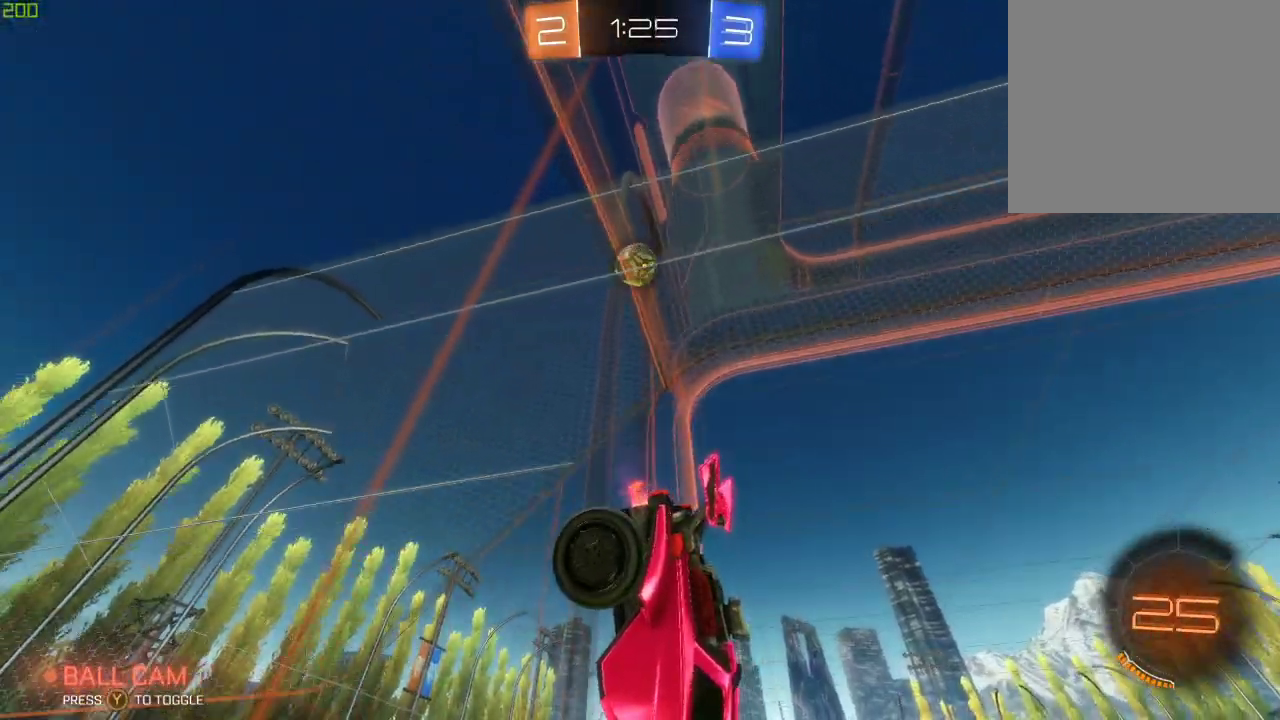
{"buttons": ["R2"], "left_stick": "left", "right_stick": "up", "events": [[67, "left_stick", "left"], [283, "left_stick", "center"], [367, "left_stick", "left"], [383, "right_stick", "up"]]}
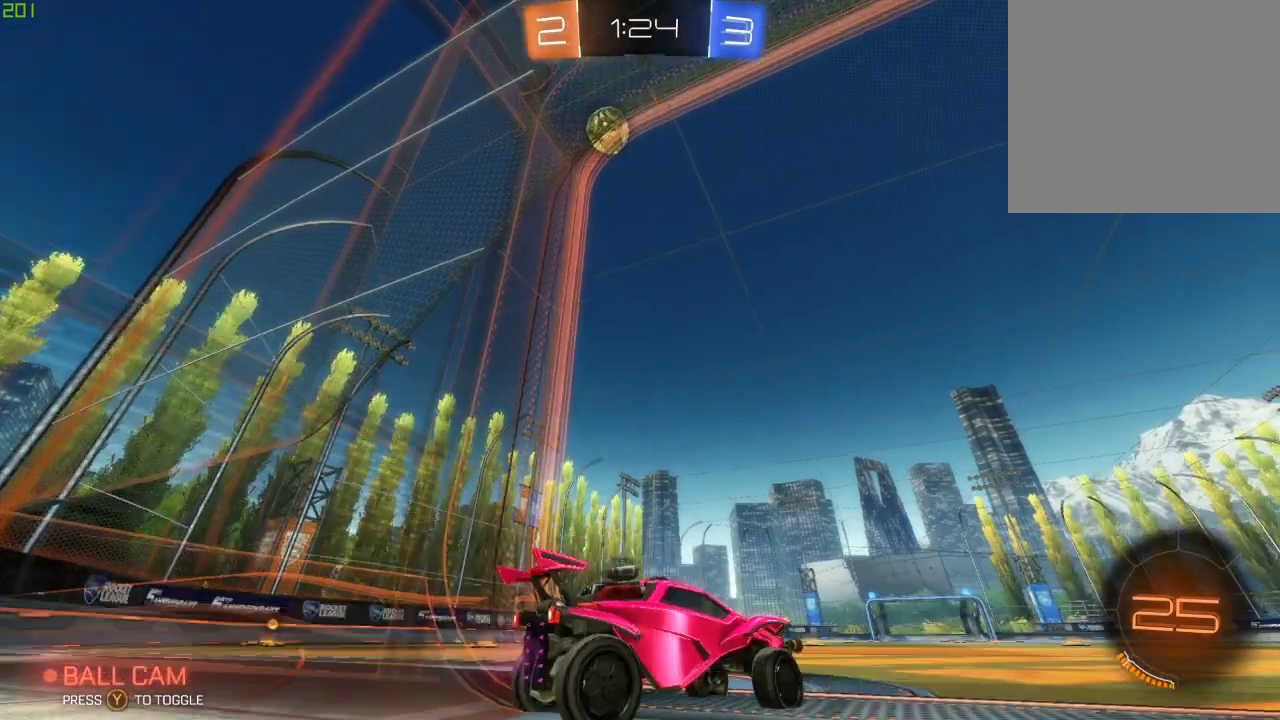
{"buttons": ["R2"], "left_stick": "left", "right_stick": "up", "events": []}
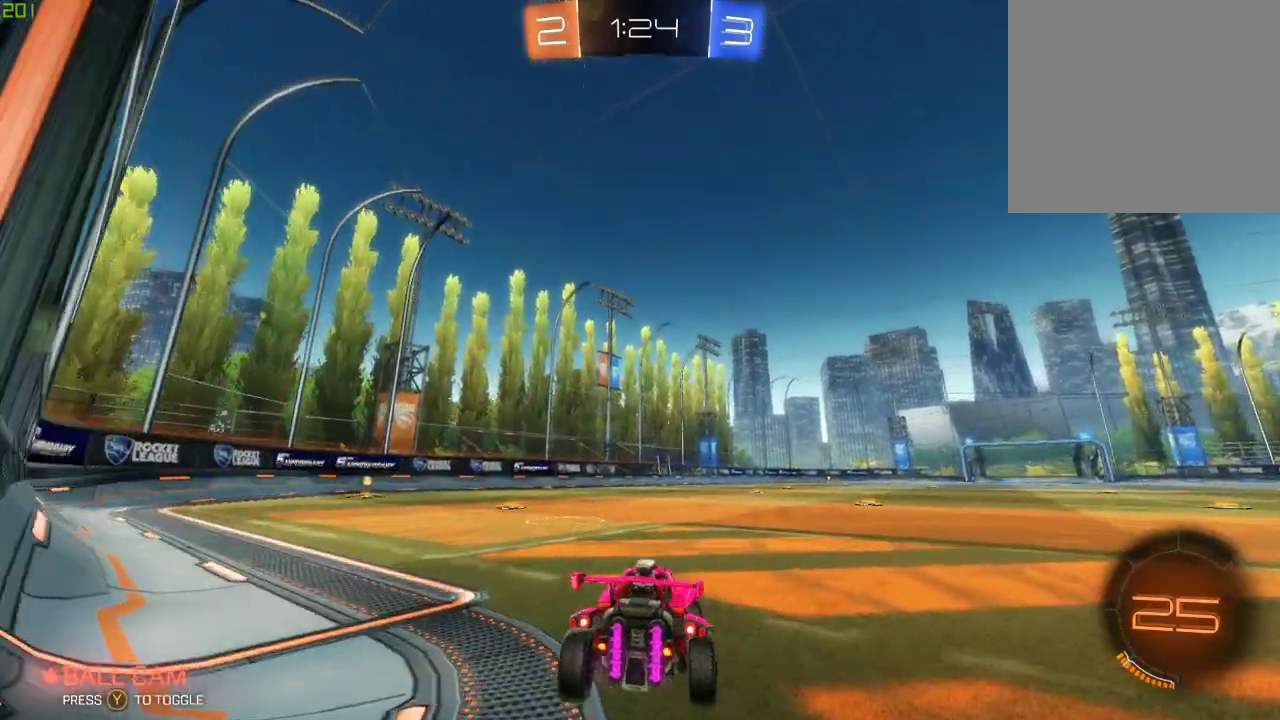
{"buttons": ["R2"], "left_stick": "center", "right_stick": "center", "events": [[117, "right_stick", "center"], [283, "left_stick", "center"], [367, "R2", "up"], [367, "Y", "down"], [417, "Y", "up"], [467, "R2", "down"]]}
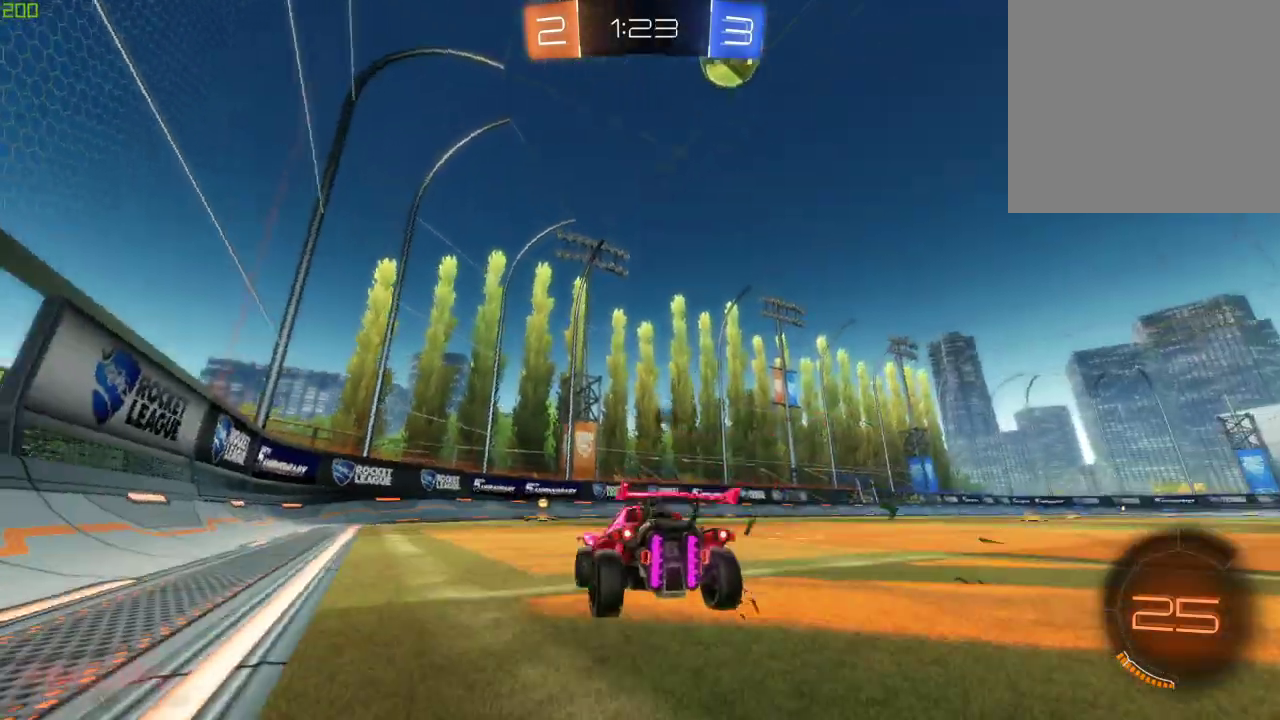
{"buttons": ["B", "R2"], "left_stick": "center", "right_stick": "center", "events": [[17, "B", "down"], [133, "left_stick", "right"], [250, "left_stick", "center"]]}